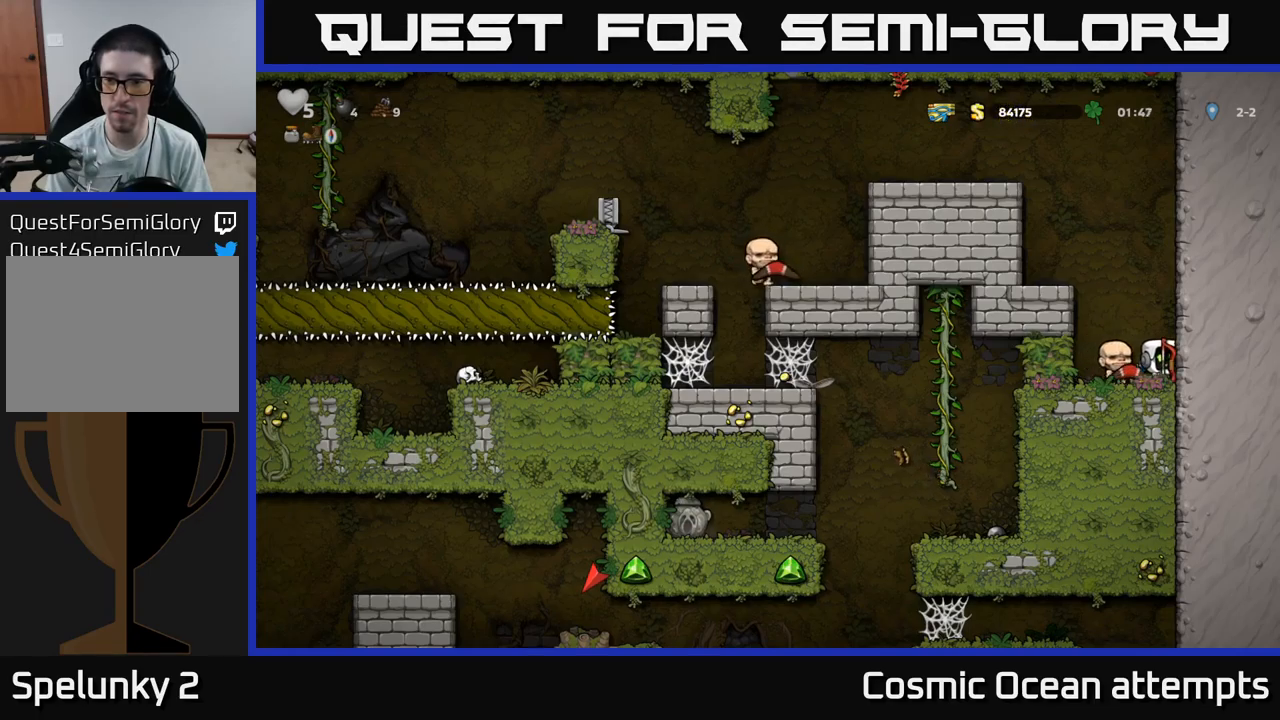
Gameplay with a controller (Xbox layout); each line is a JSON object with the inputs held at the frame after it. "events" lists button and stick changes between this image and that frame as [ms after this image, input, new state], when the widget could be followed in between.
{"buttons": ["DPAD_LEFT"], "left_stick": "center", "right_stick": "center", "events": [[500, "DPAD_LEFT", "down"]]}
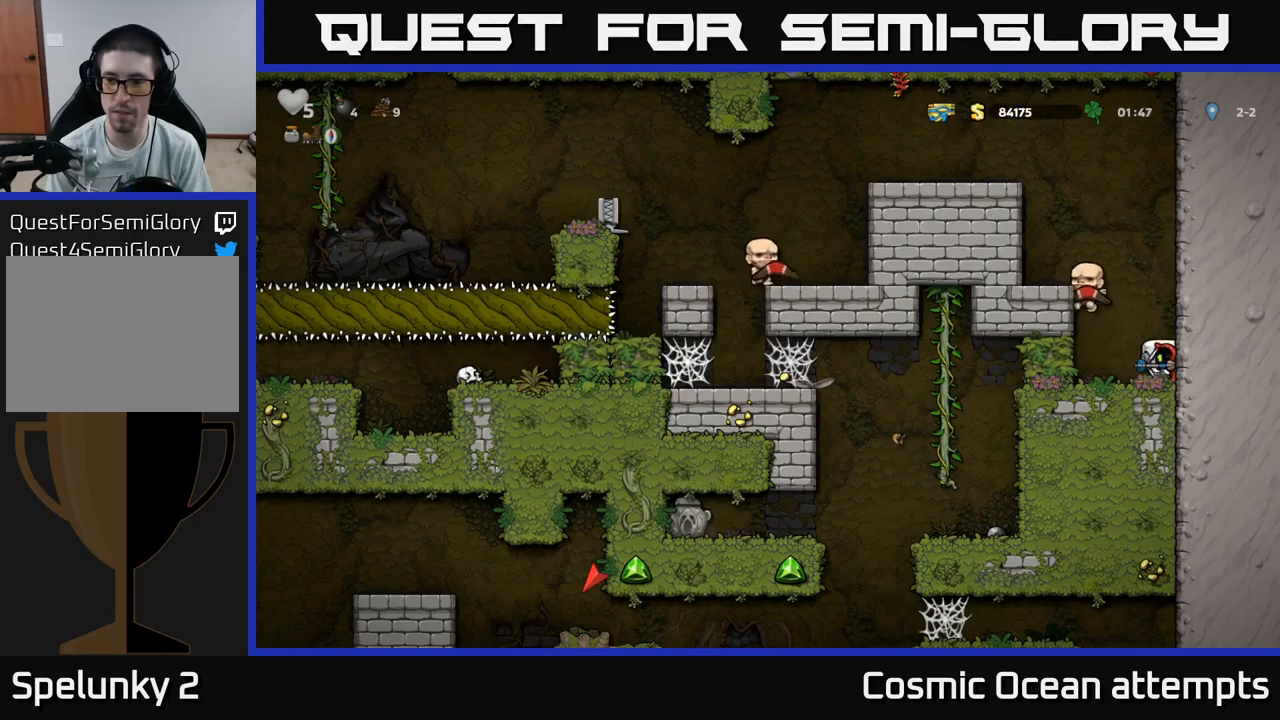
{"buttons": ["DPAD_LEFT"], "left_stick": "center", "right_stick": "center", "events": [[17, "A", "down"], [184, "A", "up"], [350, "A", "down"], [434, "A", "up"]]}
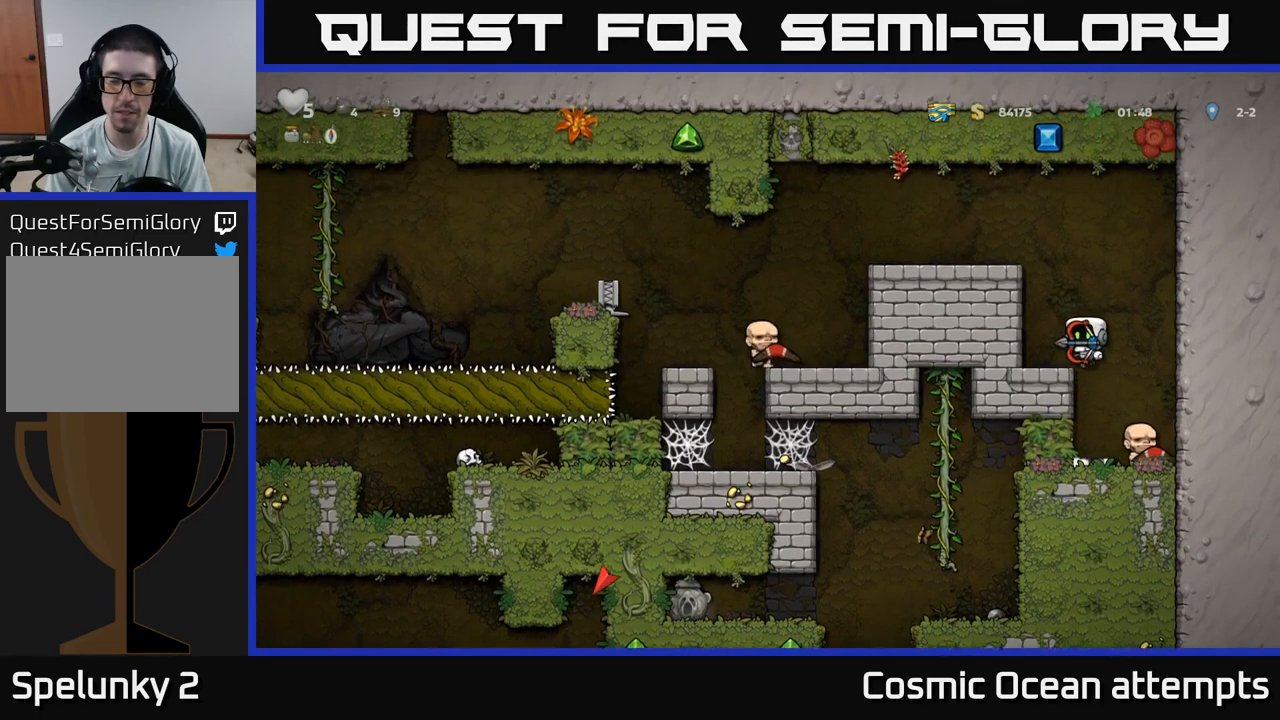
{"buttons": ["DPAD_LEFT"], "left_stick": "center", "right_stick": "center", "events": [[34, "DPAD_LEFT", "up"], [217, "DPAD_LEFT", "down"], [234, "A", "down"], [384, "A", "up"]]}
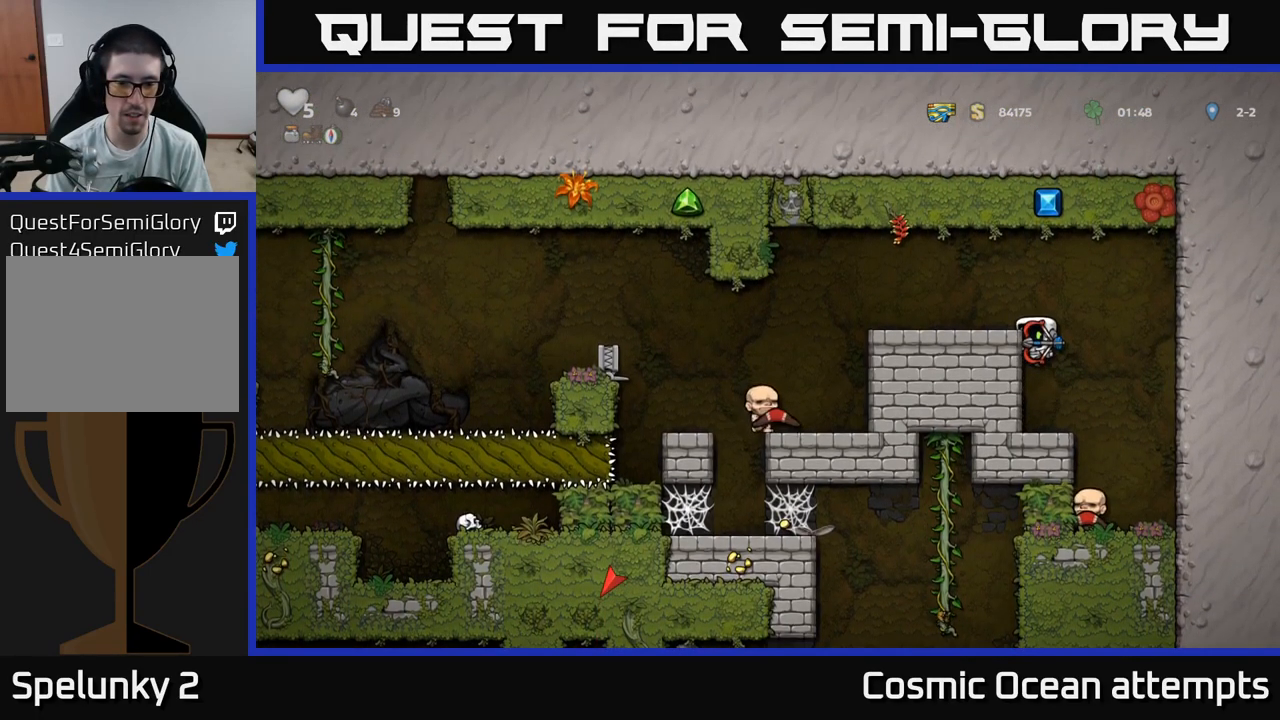
{"buttons": ["DPAD_LEFT"], "left_stick": "center", "right_stick": "center", "events": [[84, "A", "down"], [184, "A", "up"]]}
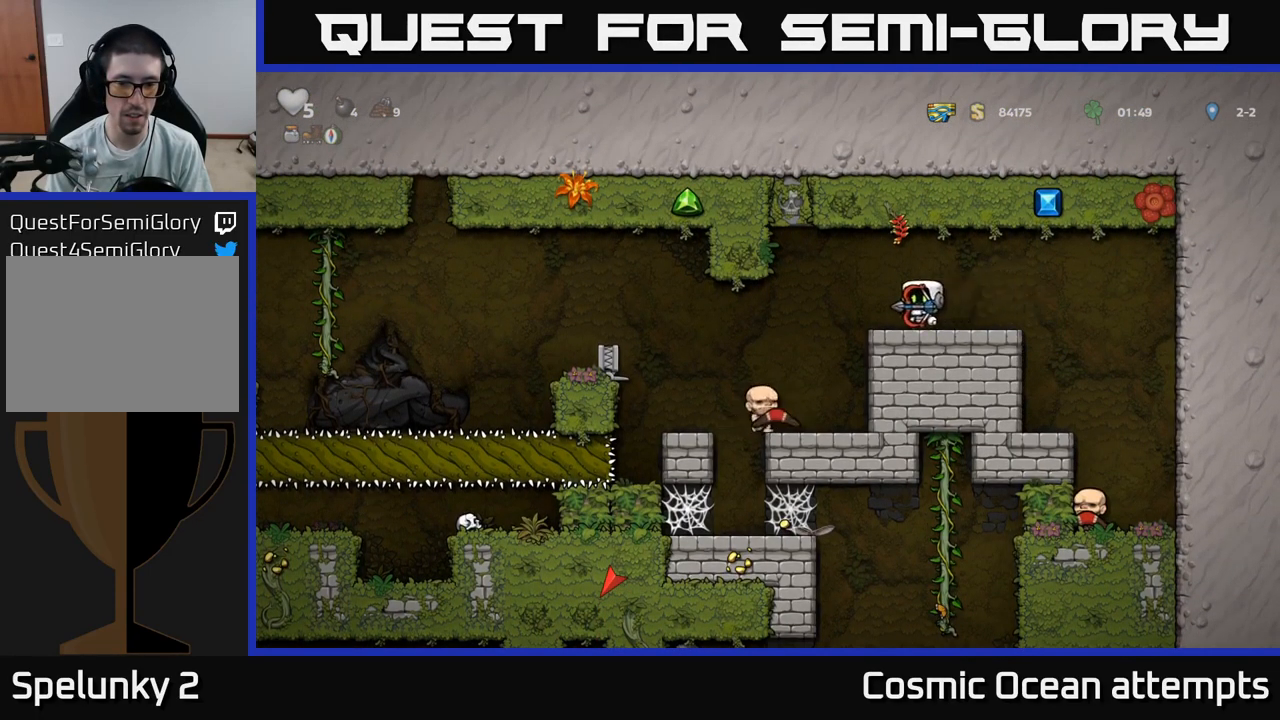
{"buttons": [], "left_stick": "center", "right_stick": "center", "events": [[284, "DPAD_LEFT", "up"]]}
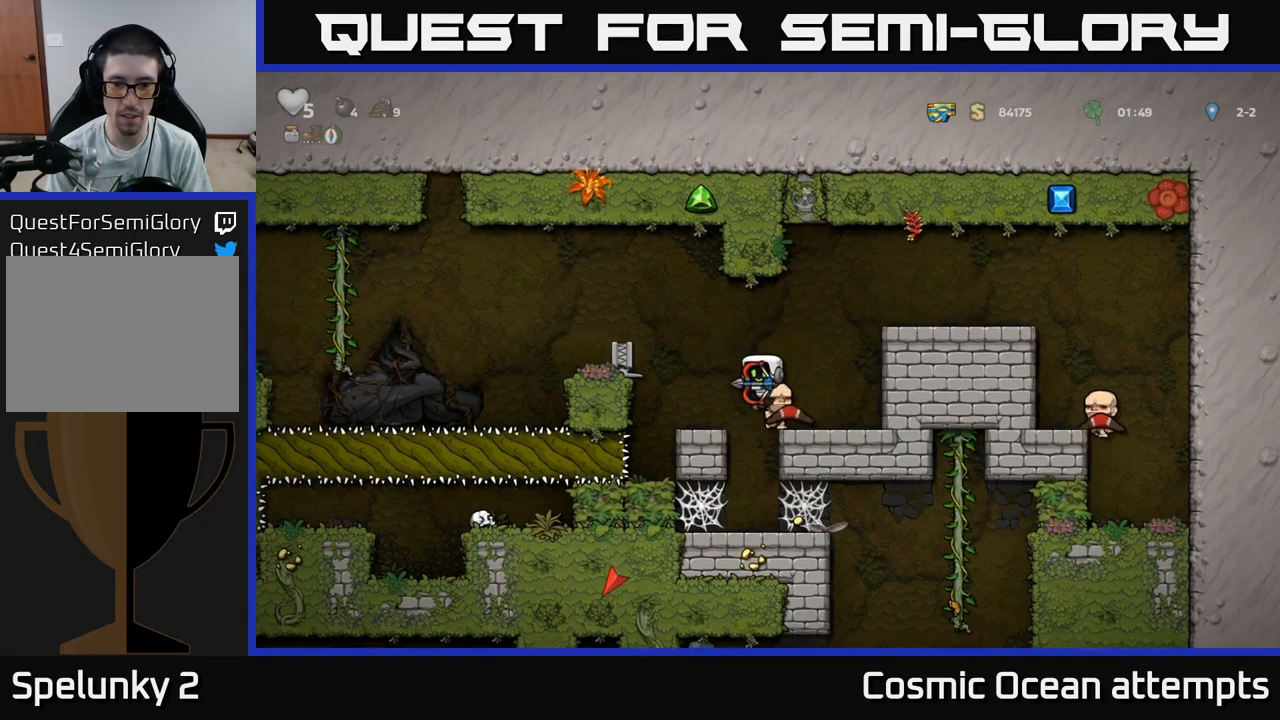
{"buttons": ["DPAD_RIGHT"], "left_stick": "center", "right_stick": "center", "events": [[450, "DPAD_RIGHT", "down"]]}
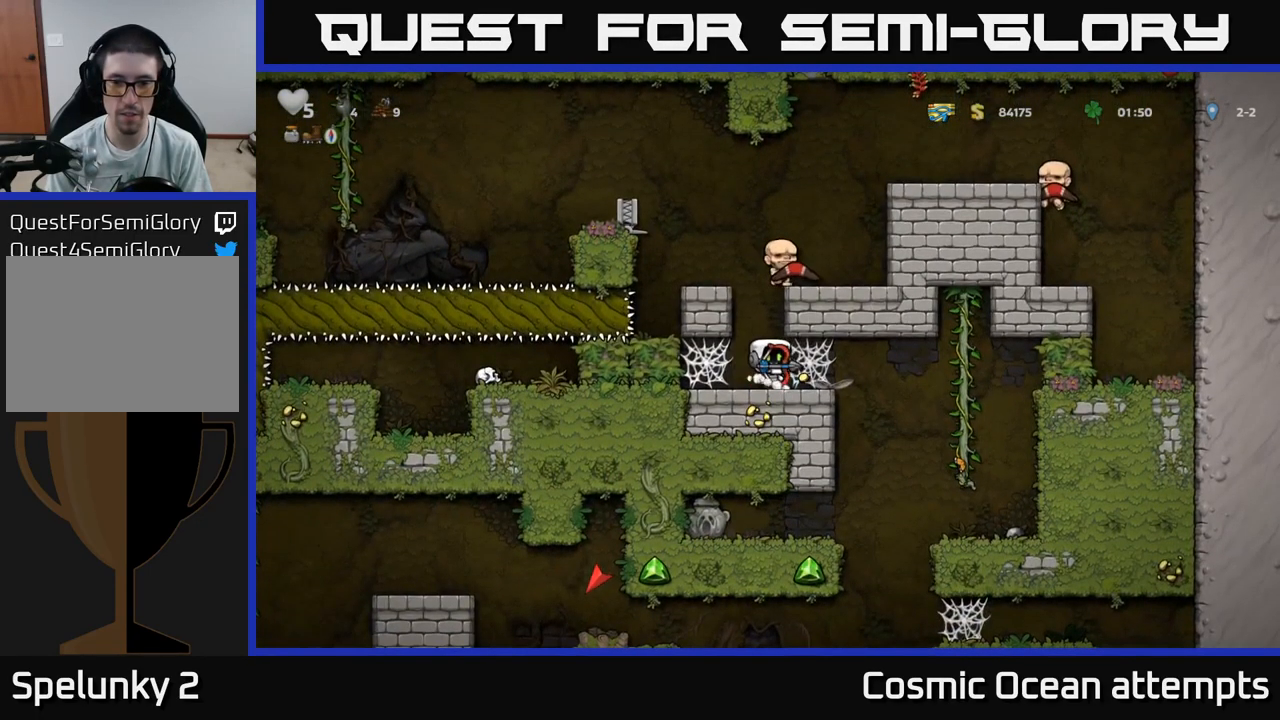
{"buttons": ["DPAD_RIGHT"], "left_stick": "center", "right_stick": "center", "events": []}
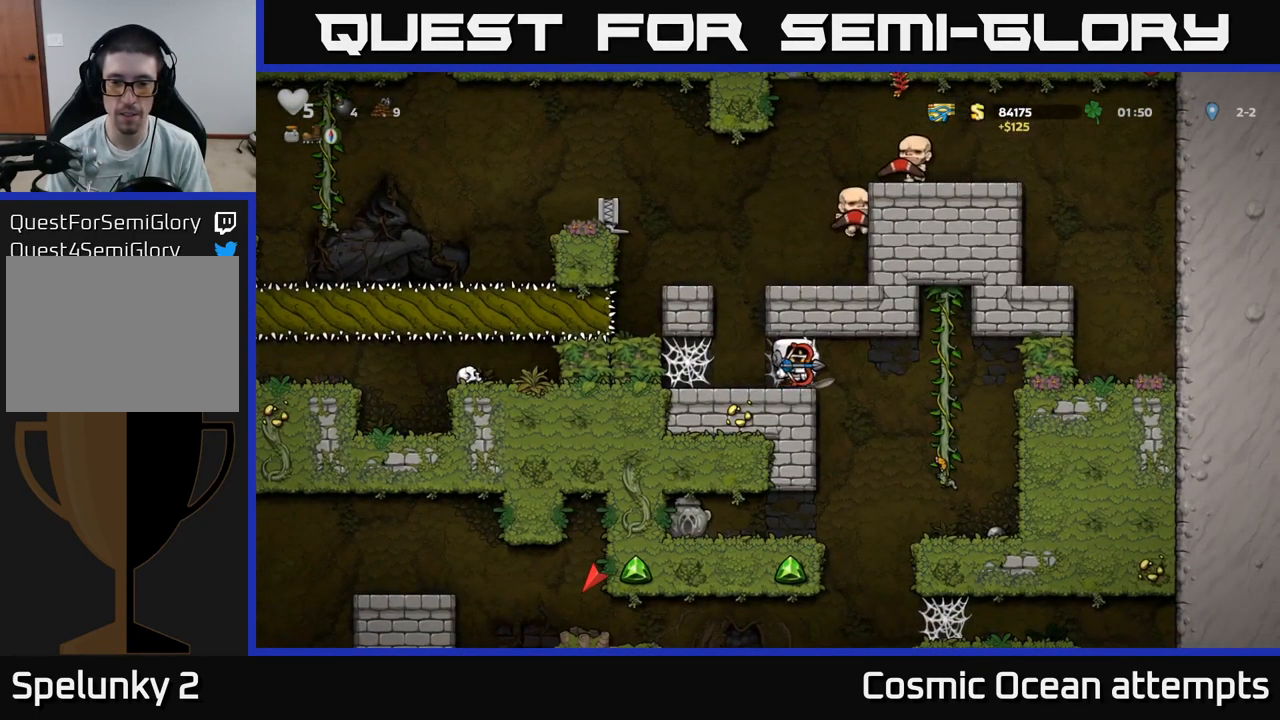
{"buttons": ["DPAD_RIGHT"], "left_stick": "center", "right_stick": "center", "events": []}
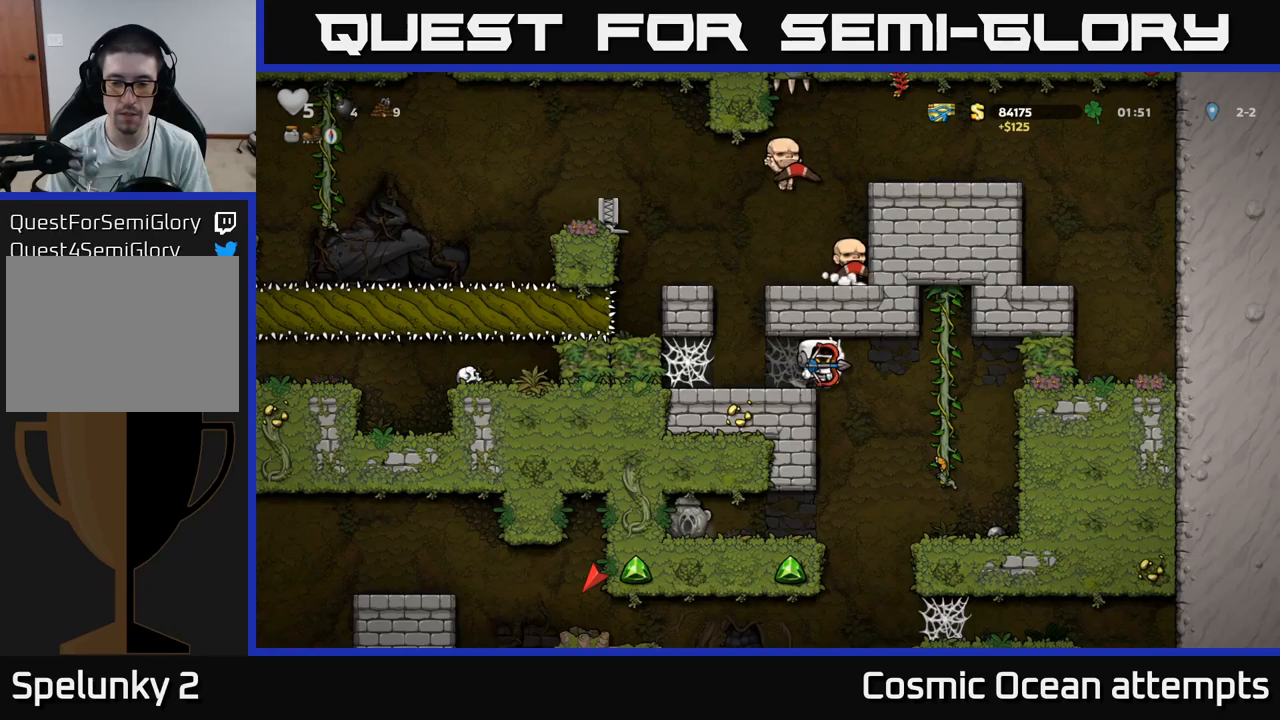
{"buttons": ["DPAD_LEFT"], "left_stick": "center", "right_stick": "center", "events": [[350, "DPAD_RIGHT", "up"], [500, "DPAD_LEFT", "down"]]}
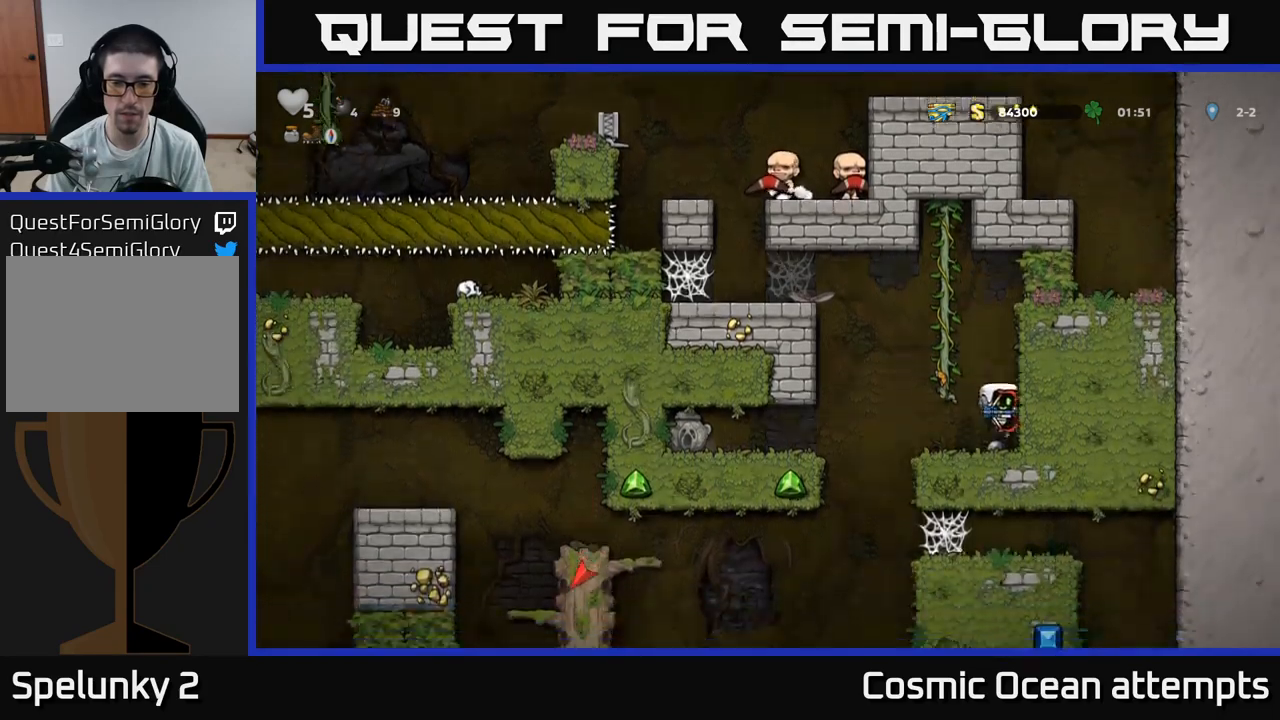
{"buttons": ["DPAD_LEFT"], "left_stick": "center", "right_stick": "center", "events": []}
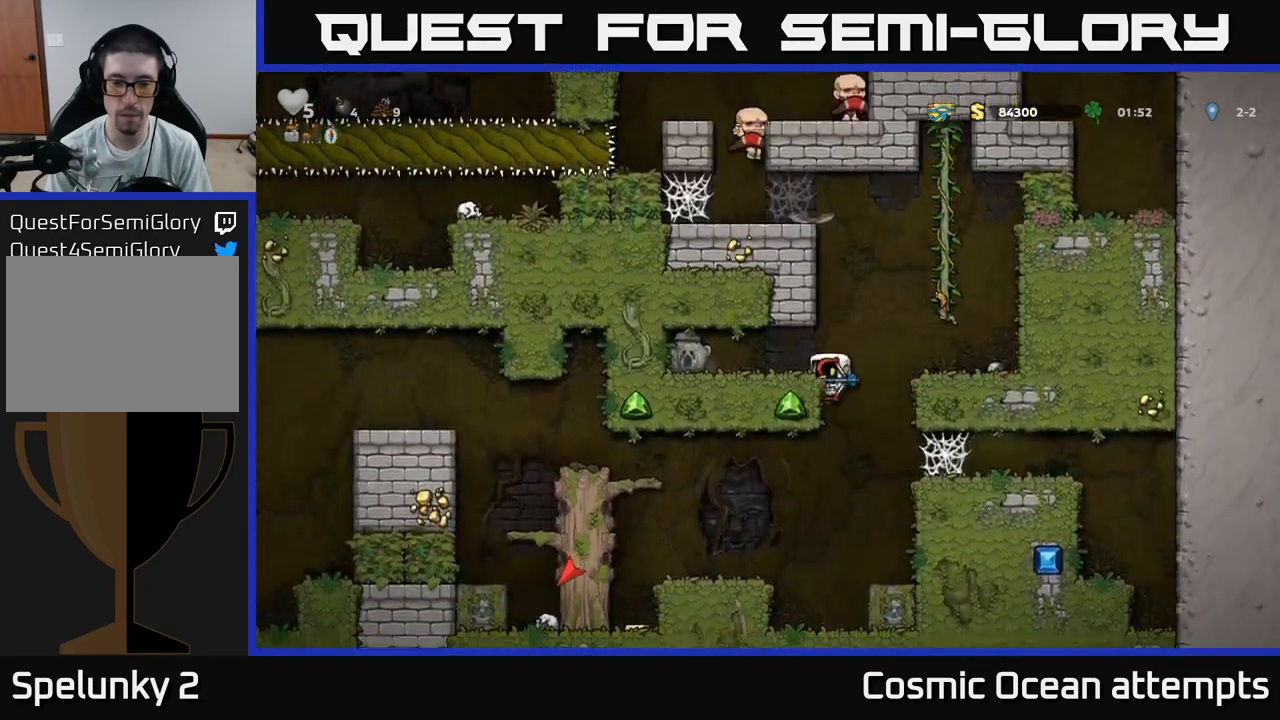
{"buttons": [], "left_stick": "center", "right_stick": "center", "events": [[167, "A", "down"], [300, "A", "up"], [350, "DPAD_LEFT", "up"]]}
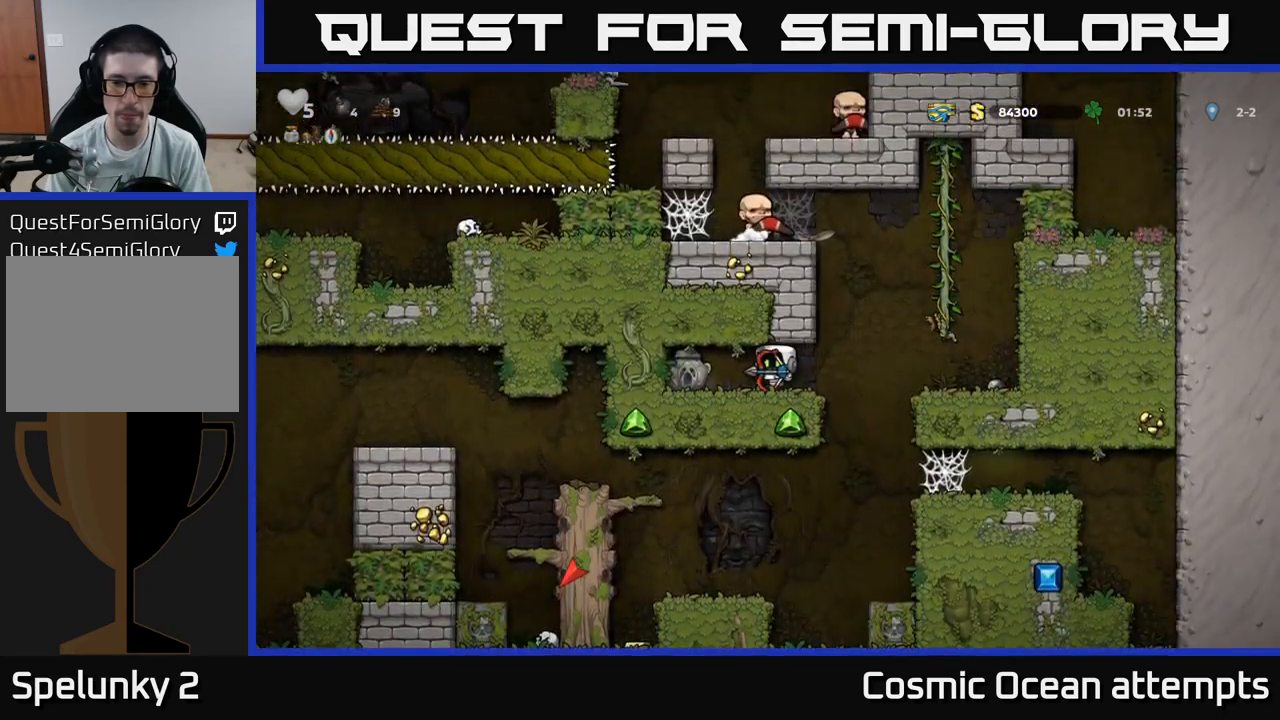
{"buttons": [], "left_stick": "center", "right_stick": "center", "events": []}
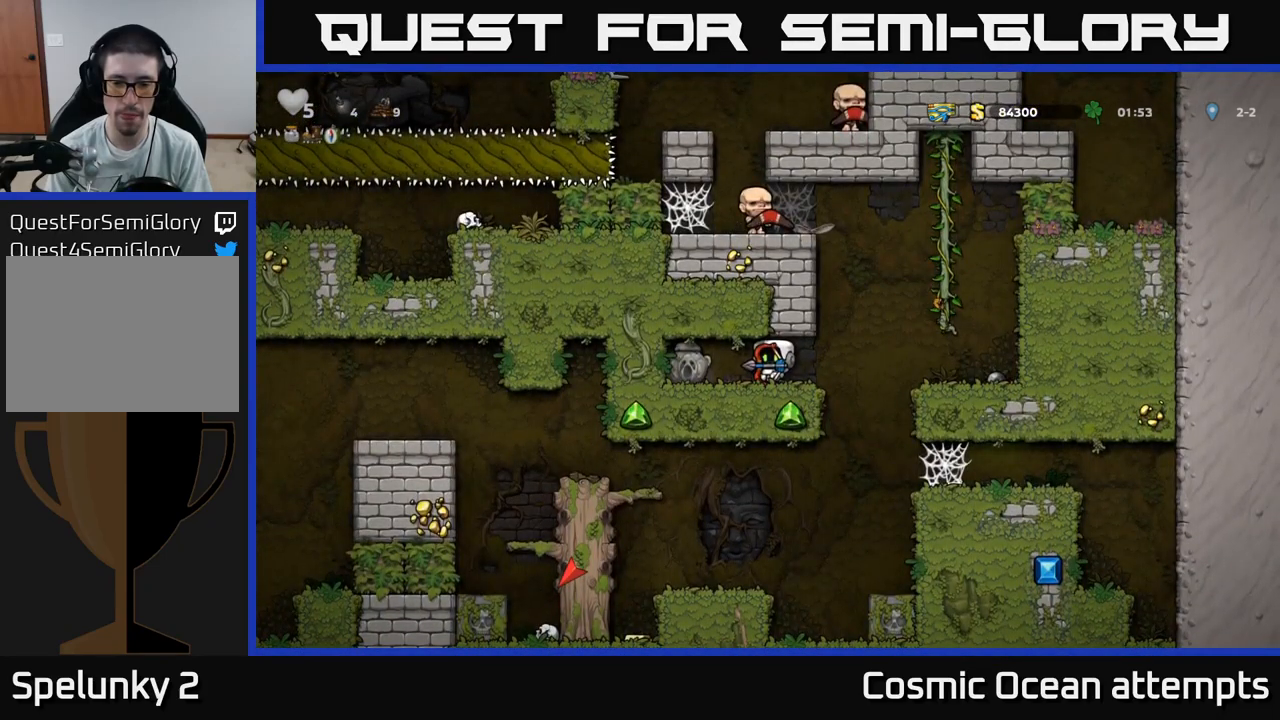
{"buttons": ["X"], "left_stick": "center", "right_stick": "center", "events": [[333, "DPAD_DOWN", "down"], [367, "X", "down"], [500, "DPAD_DOWN", "up"]]}
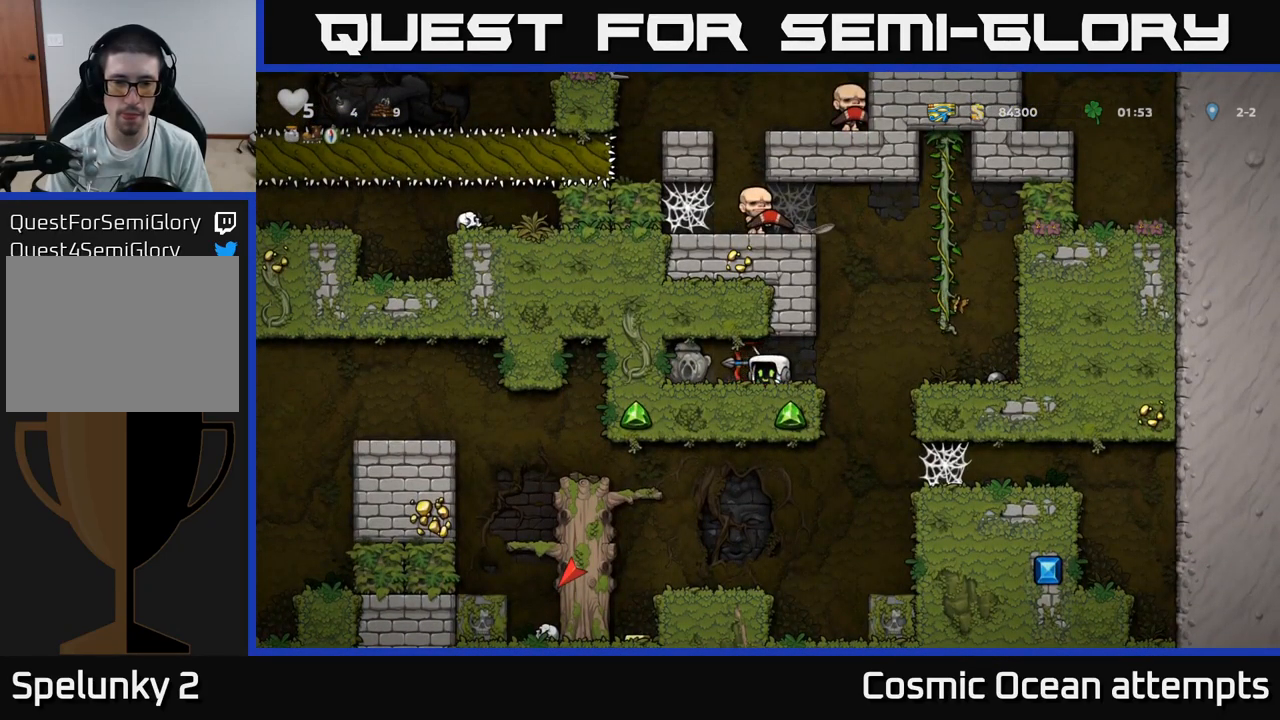
{"buttons": ["DPAD_RIGHT"], "left_stick": "center", "right_stick": "center", "events": [[17, "X", "up"], [33, "DPAD_LEFT", "down"], [233, "DPAD_DOWN", "down"], [267, "DPAD_LEFT", "up"], [317, "DPAD_RIGHT", "down"], [317, "X", "down"], [367, "DPAD_DOWN", "up"], [417, "X", "up"]]}
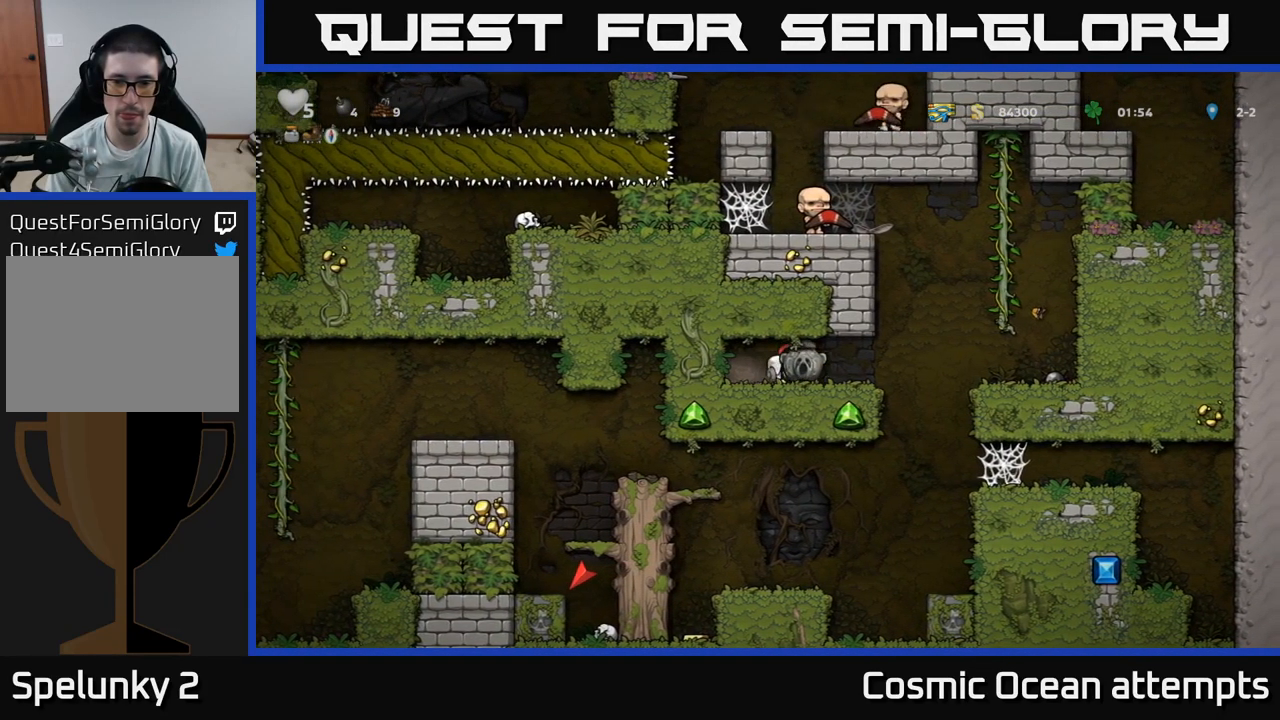
{"buttons": ["DPAD_RIGHT"], "left_stick": "center", "right_stick": "center", "events": []}
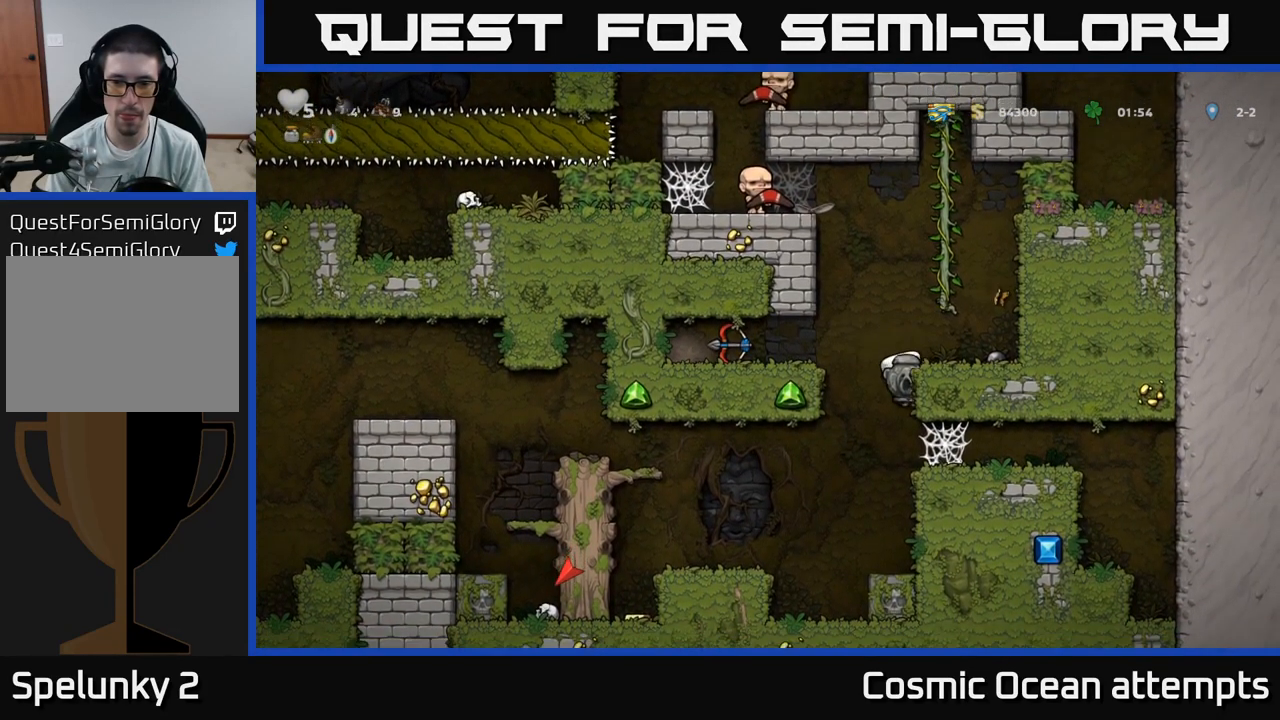
{"buttons": ["DPAD_LEFT"], "left_stick": "center", "right_stick": "center", "events": [[150, "DPAD_RIGHT", "up"], [250, "DPAD_DOWN", "down"], [317, "A", "down"], [383, "DPAD_DOWN", "up"], [383, "DPAD_LEFT", "down"], [433, "A", "up"]]}
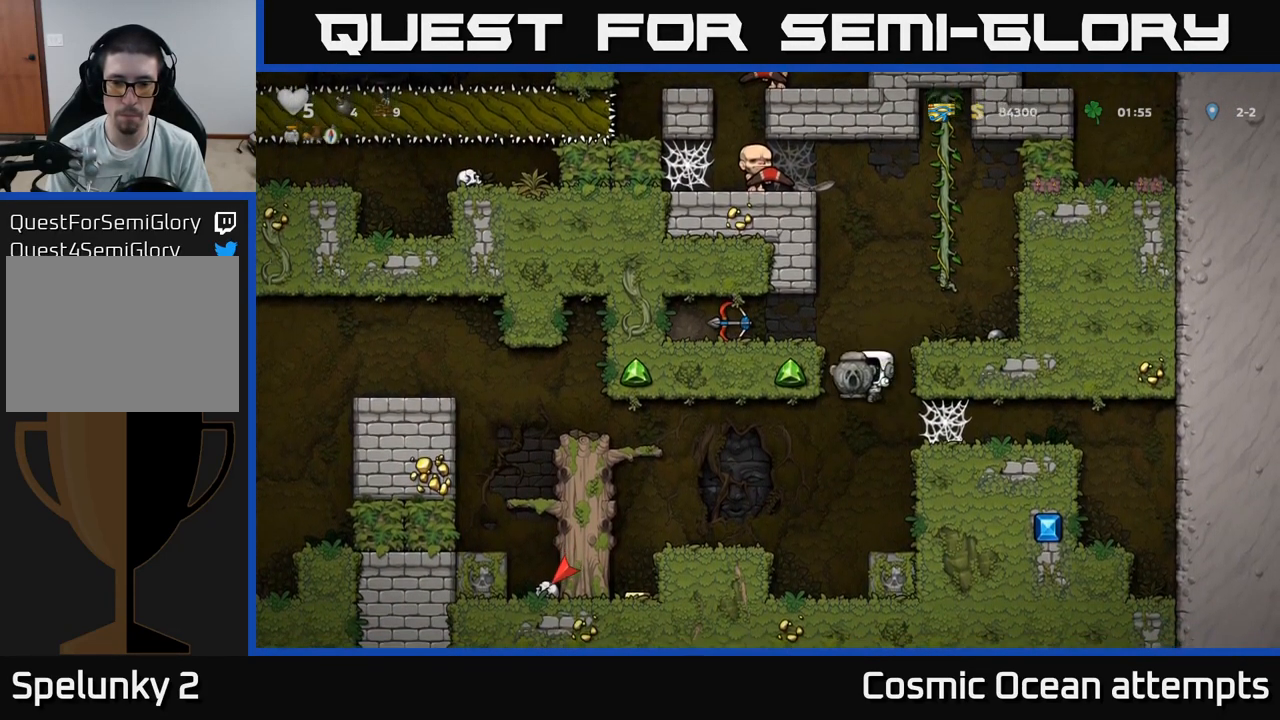
{"buttons": ["DPAD_DOWN"], "left_stick": "center", "right_stick": "center", "events": [[283, "DPAD_LEFT", "up"], [483, "DPAD_DOWN", "down"]]}
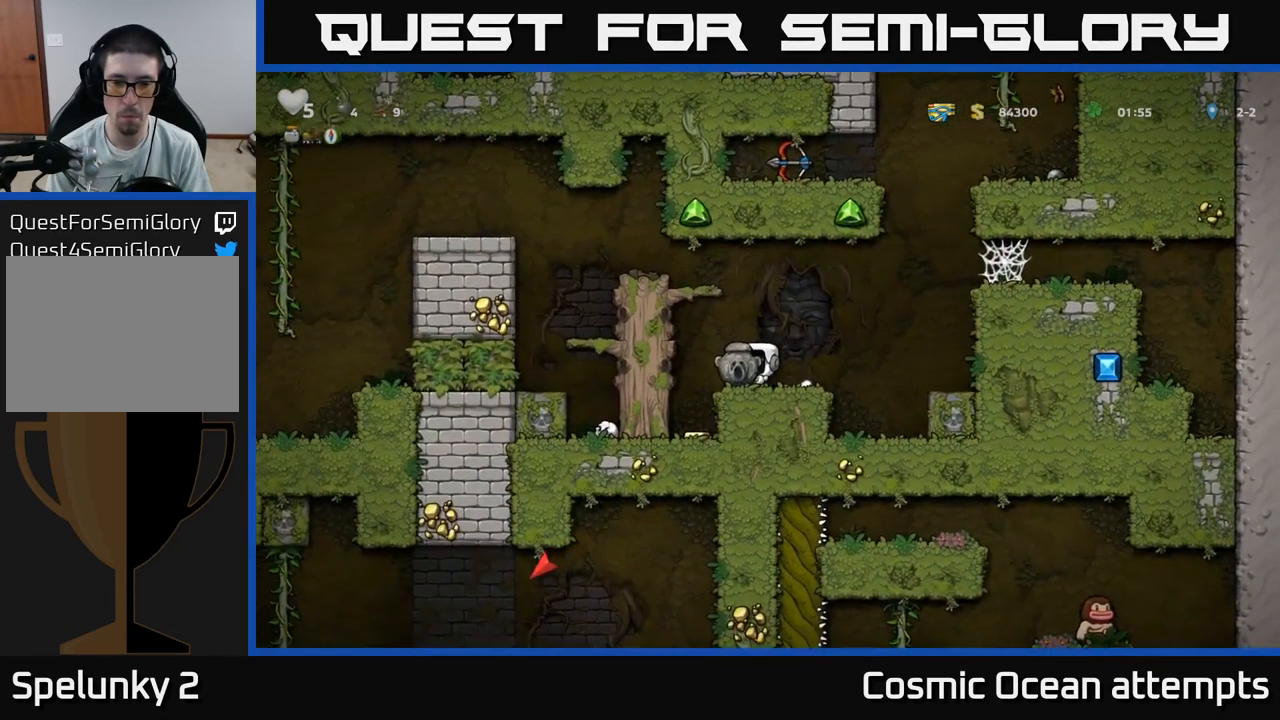
{"buttons": ["DPAD_DOWN", "DPAD_LEFT"], "left_stick": "center", "right_stick": "center", "events": [[83, "DPAD_DOWN", "up"], [217, "DPAD_RIGHT", "down"], [383, "DPAD_RIGHT", "up"], [400, "DPAD_LEFT", "down"], [500, "DPAD_DOWN", "down"]]}
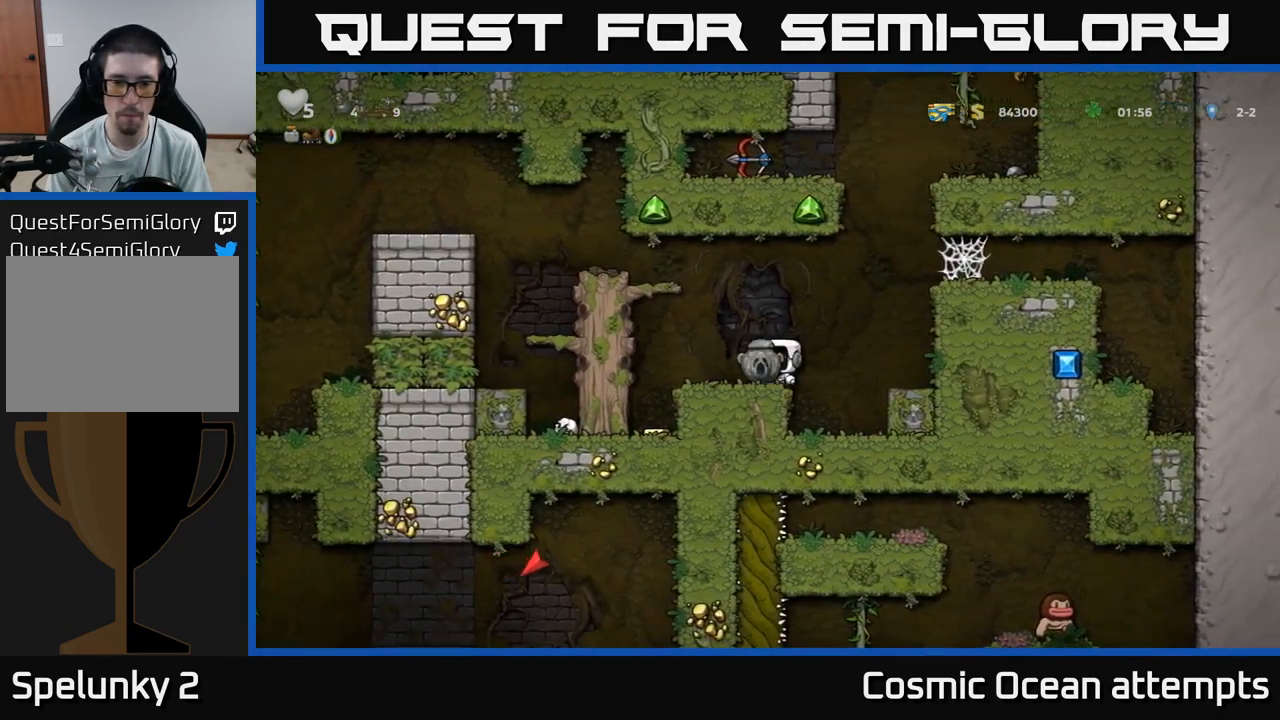
{"buttons": ["DPAD_LEFT"], "left_stick": "center", "right_stick": "center", "events": [[33, "DPAD_LEFT", "up"], [133, "X", "down"], [216, "X", "up"], [249, "DPAD_DOWN", "up"], [266, "DPAD_LEFT", "down"]]}
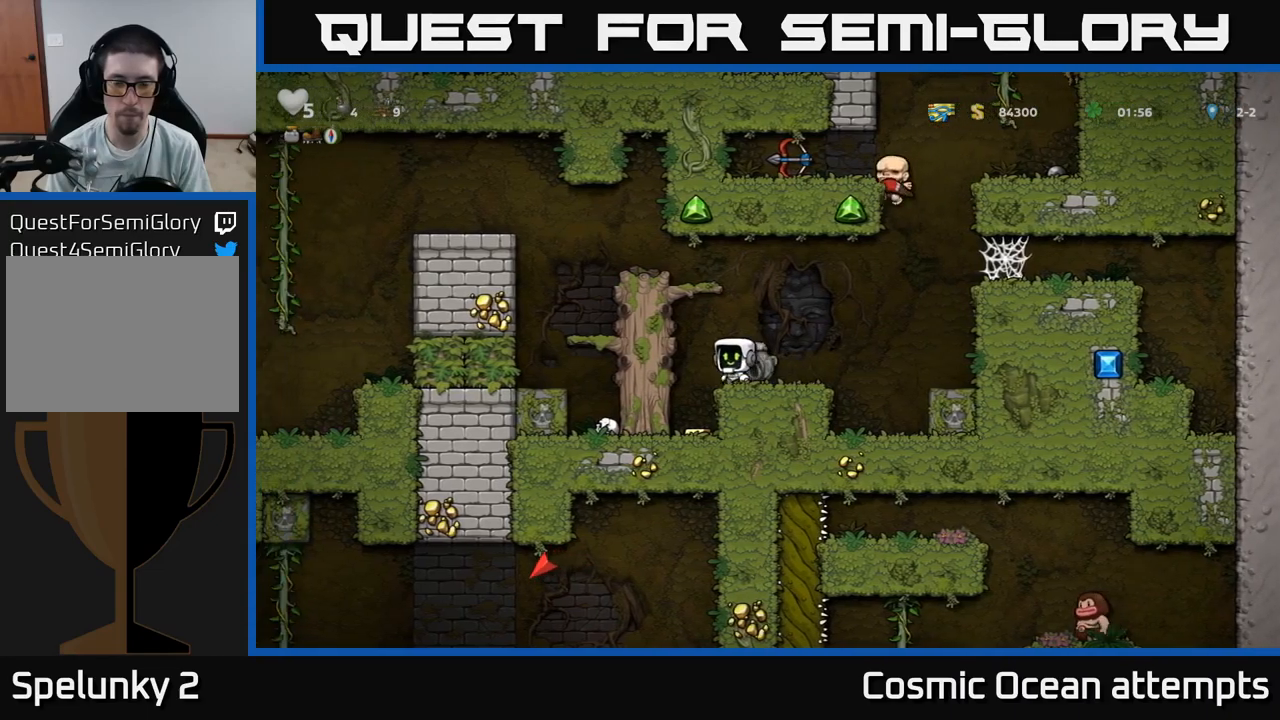
{"buttons": ["A", "DPAD_RIGHT"], "left_stick": "center", "right_stick": "center", "events": [[67, "DPAD_LEFT", "up"], [417, "A", "down"], [500, "DPAD_RIGHT", "down"]]}
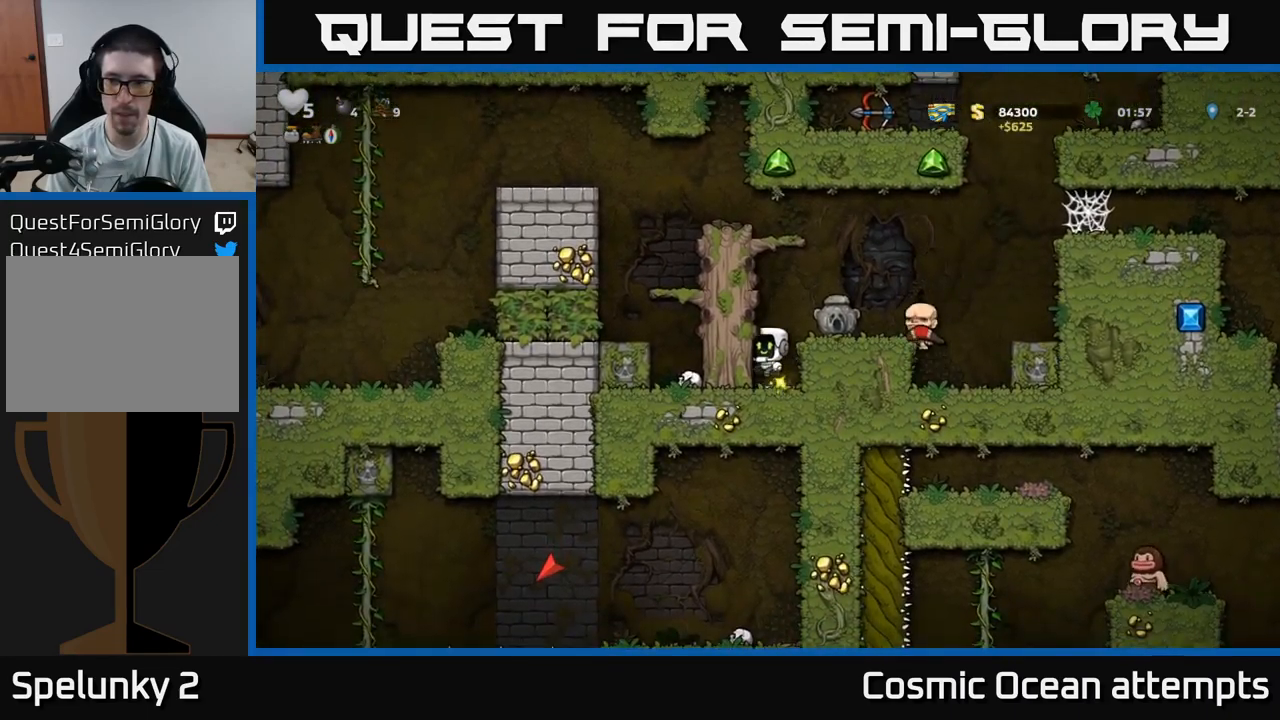
{"buttons": ["DPAD_RIGHT"], "left_stick": "center", "right_stick": "center", "events": [[83, "A", "up"], [150, "DPAD_RIGHT", "up"], [367, "DPAD_RIGHT", "down"]]}
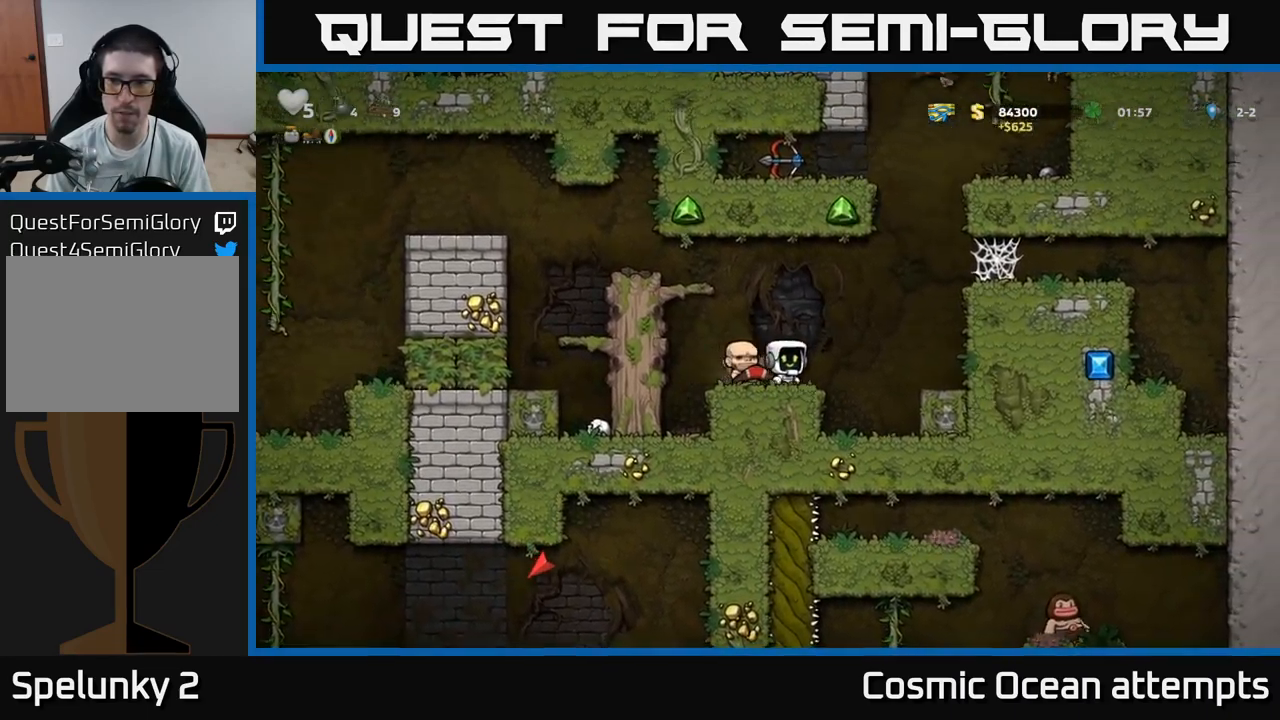
{"buttons": ["DPAD_RIGHT"], "left_stick": "center", "right_stick": "center", "events": [[50, "A", "down"], [450, "A", "up"]]}
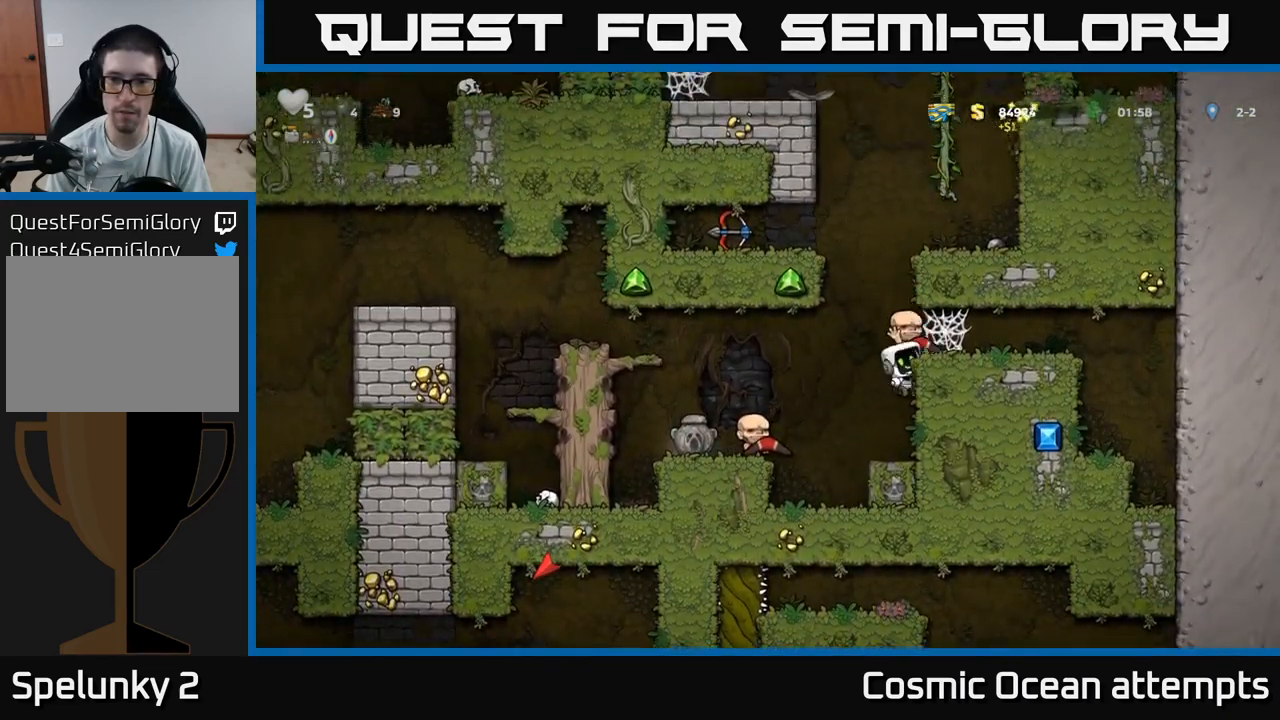
{"buttons": ["A", "DPAD_RIGHT"], "left_stick": "center", "right_stick": "center", "events": [[133, "A", "down"], [250, "A", "up"], [467, "A", "down"]]}
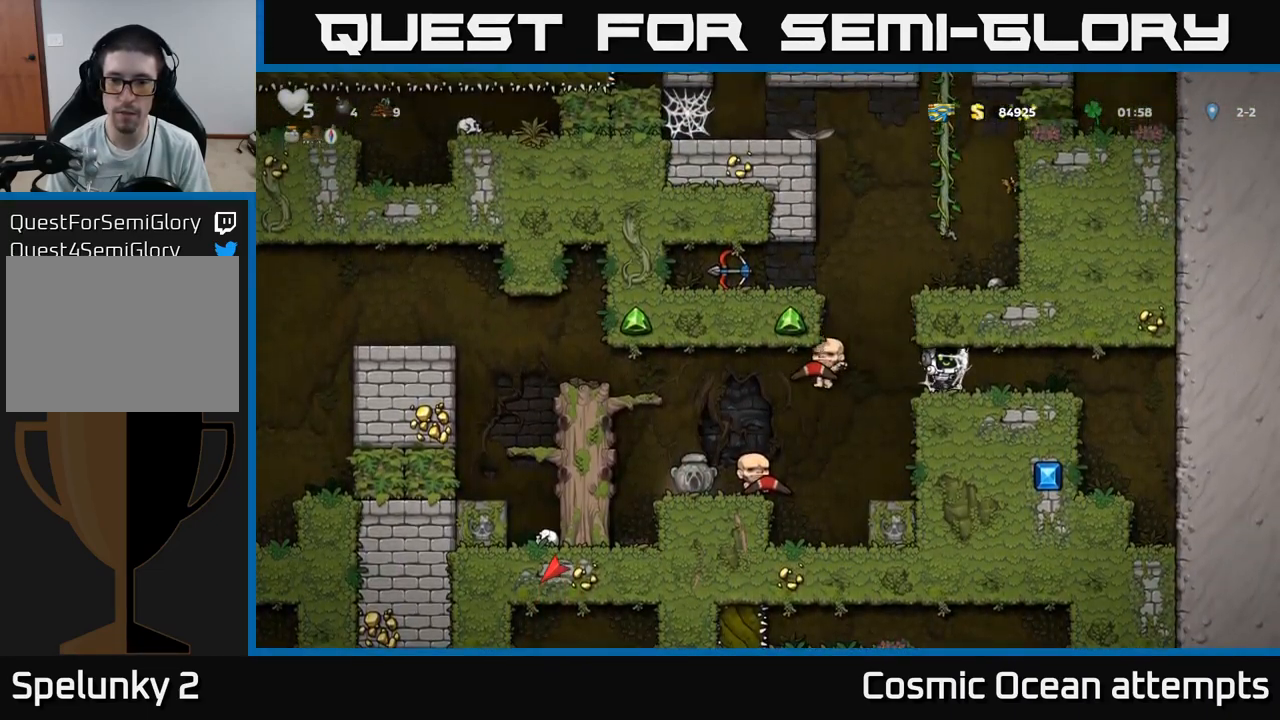
{"buttons": ["DPAD_LEFT"], "left_stick": "center", "right_stick": "center", "events": [[50, "A", "up"], [150, "DPAD_RIGHT", "up"], [183, "DPAD_LEFT", "down"], [300, "DPAD_DOWN", "down"], [300, "DPAD_LEFT", "up"], [317, "DPAD_DOWN", "up"], [317, "DPAD_RIGHT", "down"], [400, "DPAD_RIGHT", "up"], [433, "DPAD_LEFT", "down"]]}
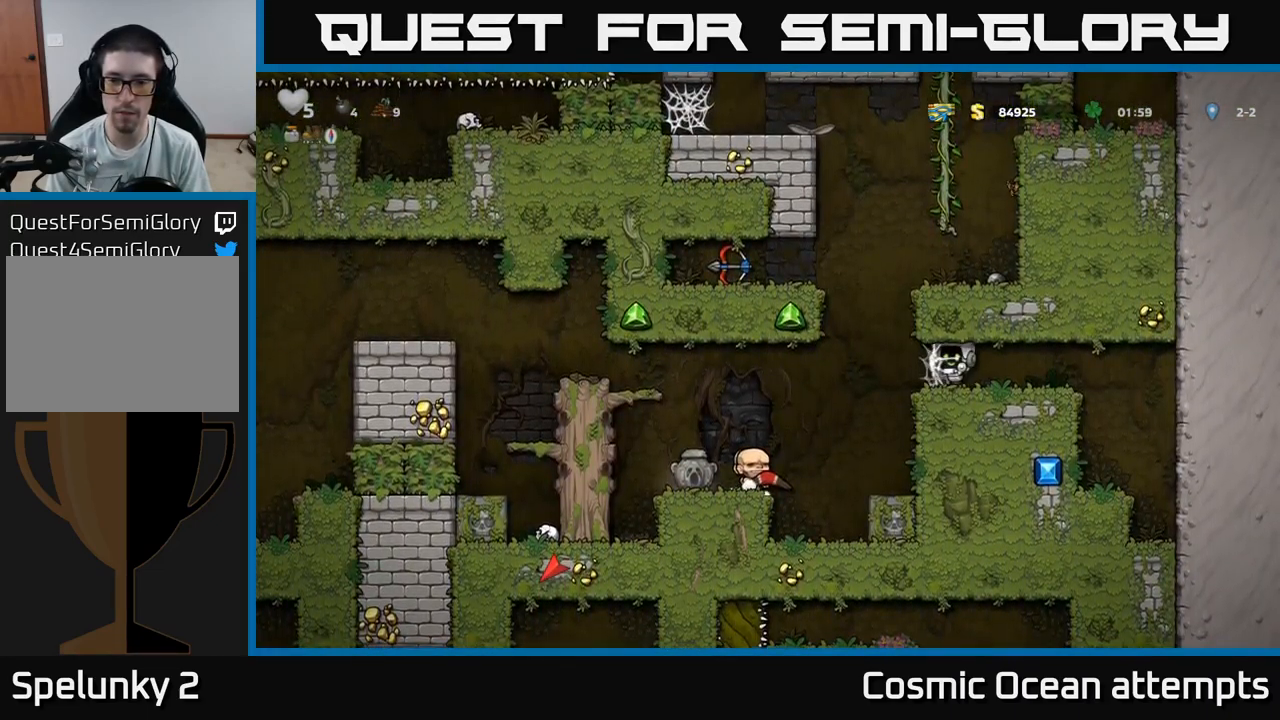
{"buttons": ["DPAD_LEFT"], "left_stick": "center", "right_stick": "center", "events": [[50, "DPAD_DOWN", "down"], [50, "DPAD_LEFT", "up"], [67, "DPAD_RIGHT", "down"], [83, "DPAD_DOWN", "up"], [150, "DPAD_RIGHT", "up"], [167, "DPAD_LEFT", "down"], [267, "DPAD_DOWN", "down"], [267, "DPAD_LEFT", "up"], [283, "DPAD_RIGHT", "down"], [300, "DPAD_DOWN", "up"], [400, "DPAD_RIGHT", "up"], [417, "DPAD_LEFT", "down"]]}
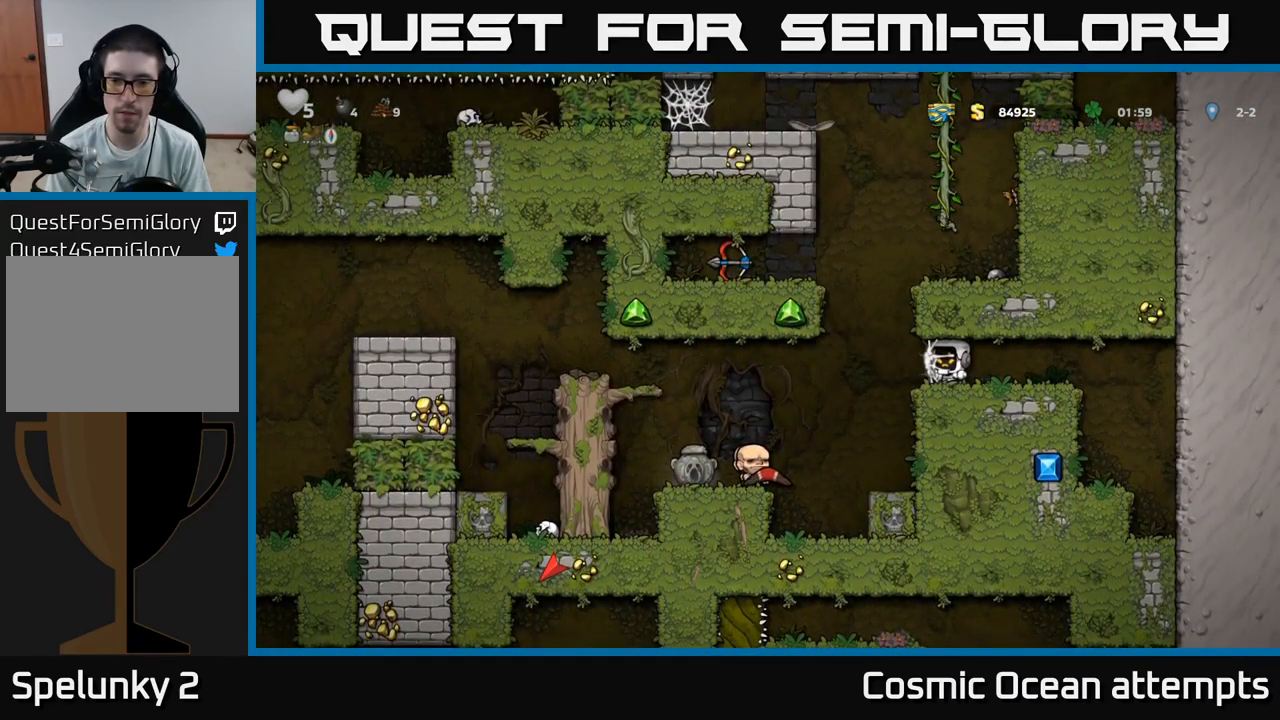
{"buttons": [], "left_stick": "center", "right_stick": "center", "events": [[17, "DPAD_DOWN", "down"], [17, "DPAD_LEFT", "up"], [17, "DPAD_RIGHT", "down"], [33, "DPAD_DOWN", "up"], [150, "DPAD_RIGHT", "up"], [267, "DPAD_RIGHT", "down"], [467, "DPAD_RIGHT", "up"]]}
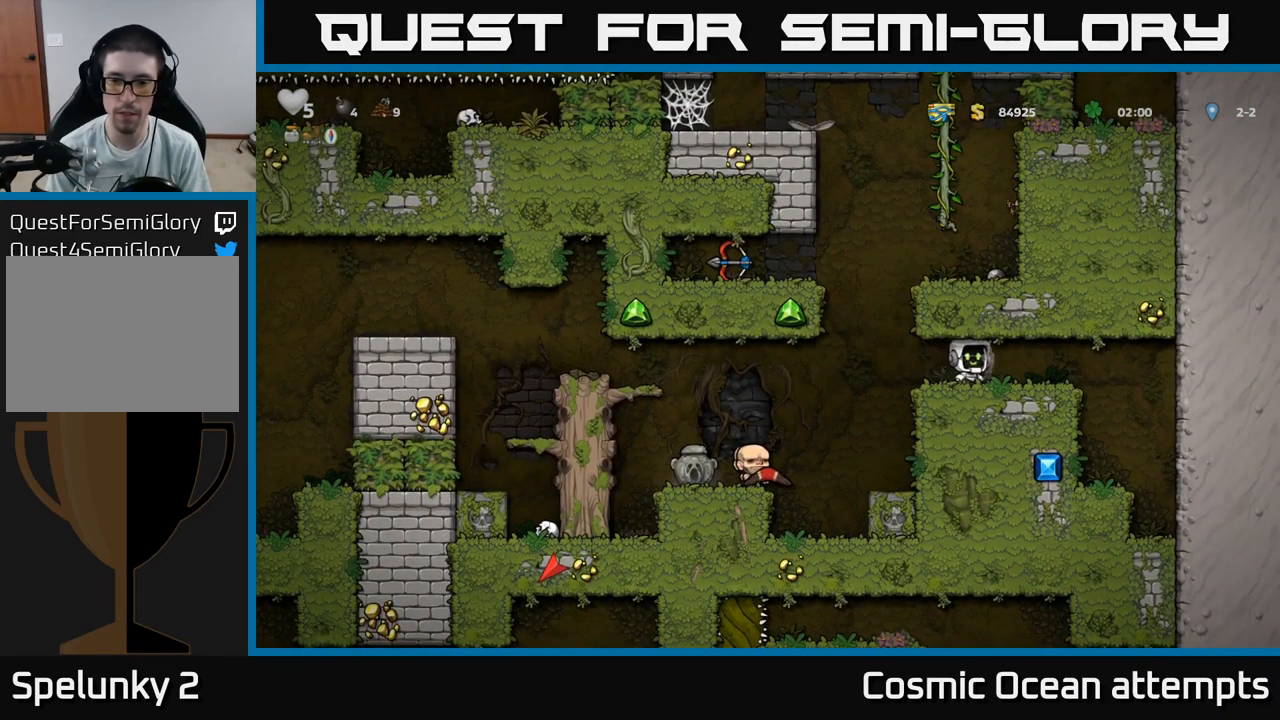
{"buttons": [], "left_stick": "center", "right_stick": "center", "events": [[133, "DPAD_LEFT", "down"], [250, "DPAD_LEFT", "up"], [283, "DPAD_RIGHT", "down"], [417, "DPAD_RIGHT", "up"]]}
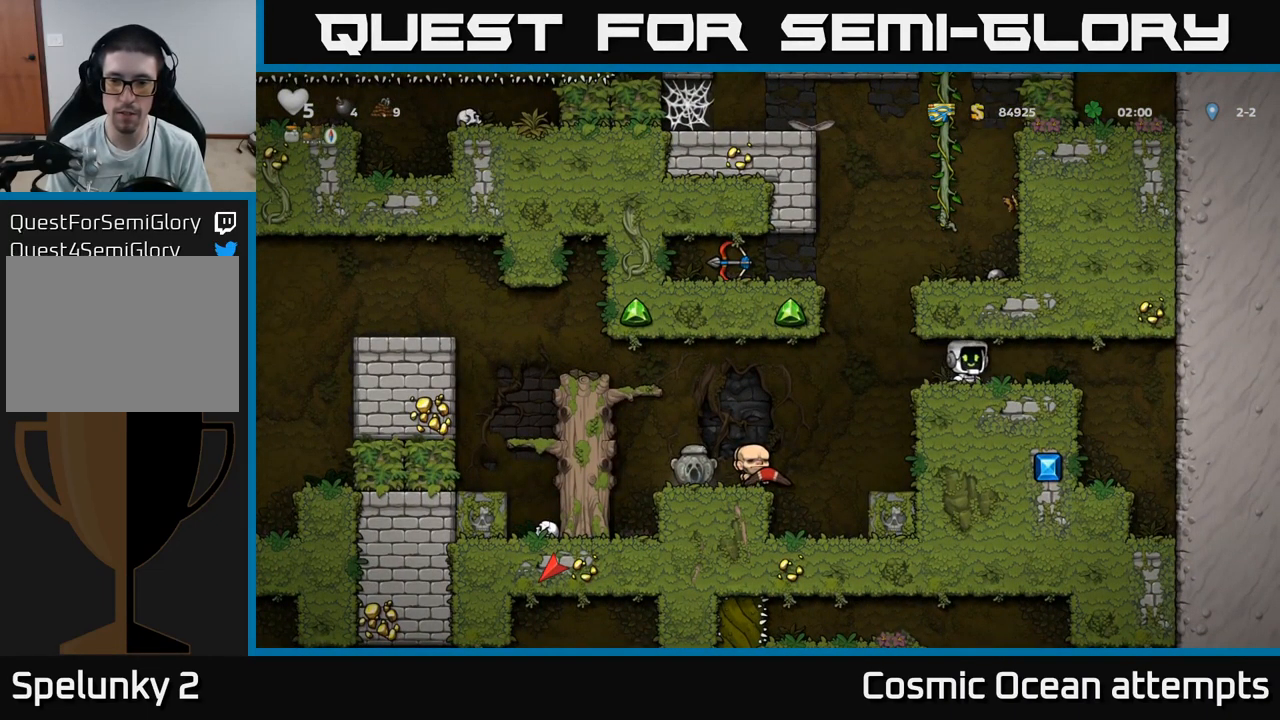
{"buttons": ["DPAD_LEFT"], "left_stick": "center", "right_stick": "center", "events": [[50, "DPAD_LEFT", "down"], [283, "A", "down"], [500, "A", "up"]]}
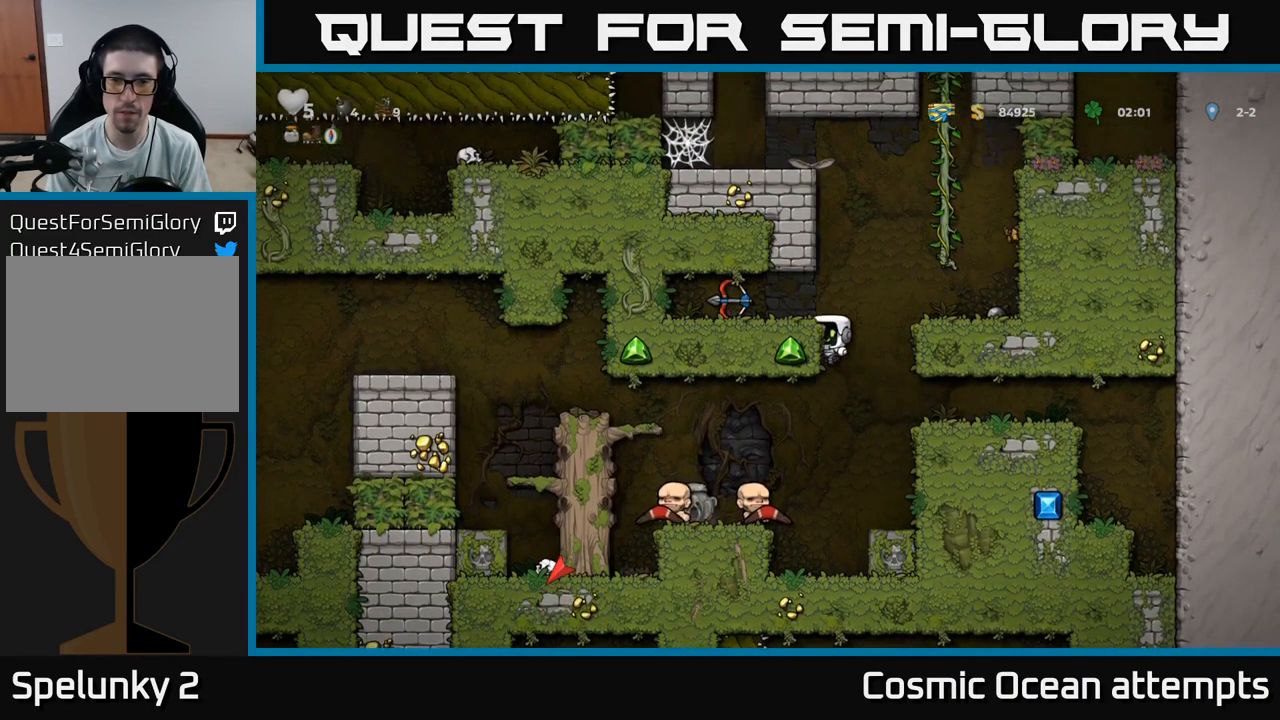
{"buttons": ["DPAD_DOWN"], "left_stick": "center", "right_stick": "center", "events": [[134, "A", "down"], [234, "A", "up"], [434, "DPAD_DOWN", "down"], [450, "DPAD_LEFT", "up"]]}
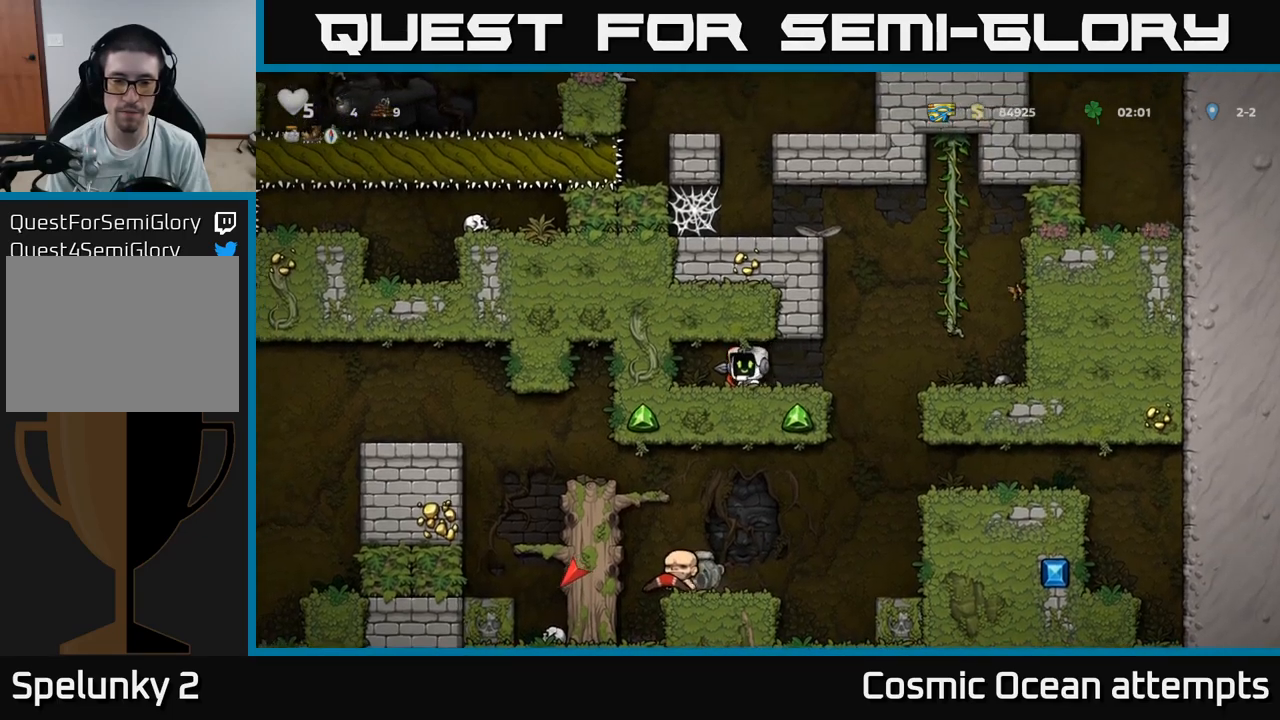
{"buttons": ["DPAD_LEFT"], "left_stick": "center", "right_stick": "center", "events": [[50, "X", "down"], [100, "DPAD_RIGHT", "down"], [117, "DPAD_DOWN", "up"], [134, "X", "up"], [367, "DPAD_RIGHT", "up"], [400, "DPAD_LEFT", "down"]]}